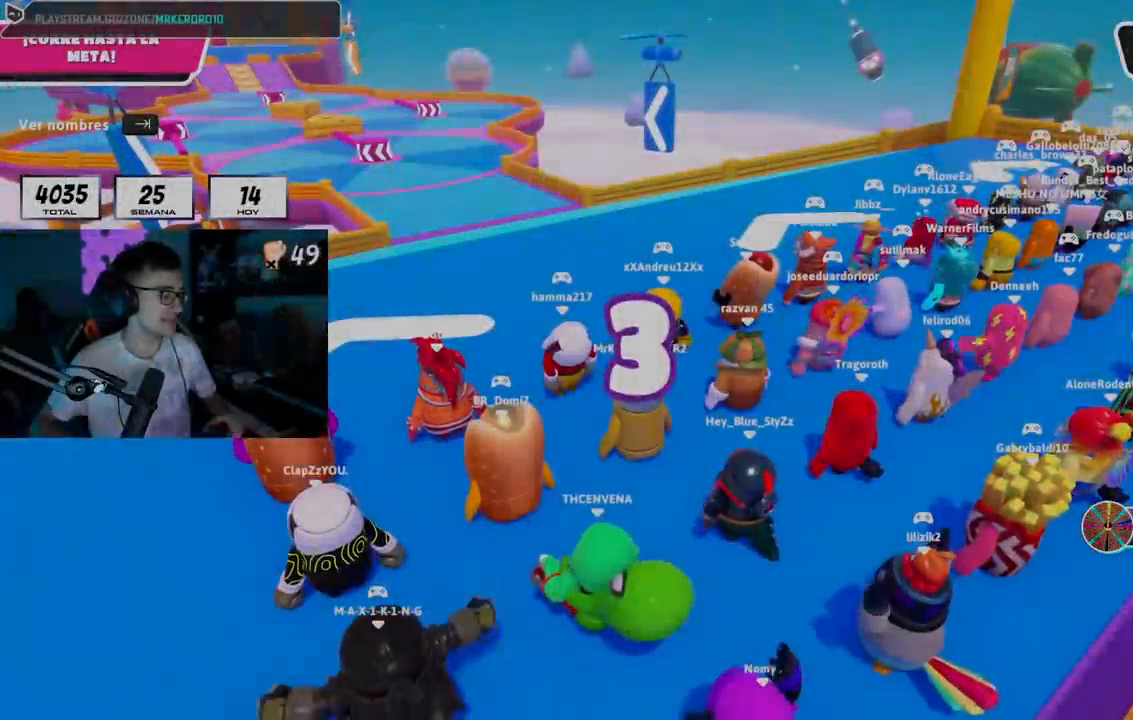
Gameplay with a controller (PlayStation layout); each line is a JSON object with the inputs held at the frame after it. "events" lists button and stick changes between this image and that frame as [ms after this image, input, new state], when the widget could be followed in between.
{"buttons": [], "left_stick": "center", "right_stick": "center", "events": []}
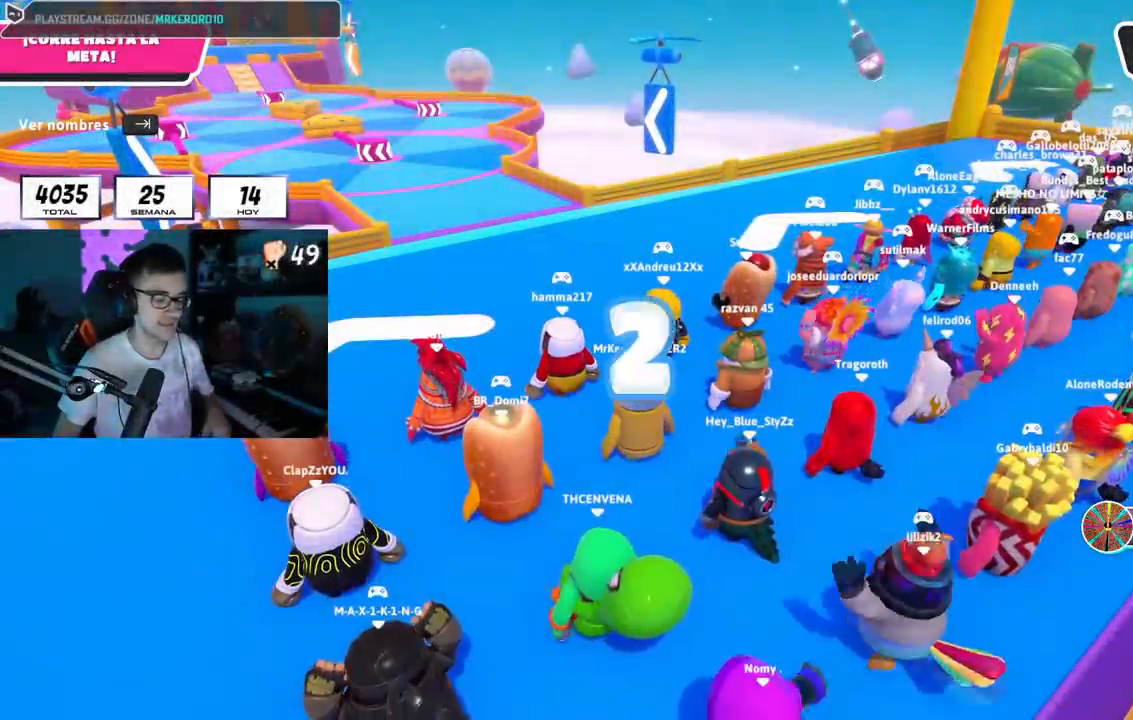
{"buttons": [], "left_stick": "center", "right_stick": "center", "events": []}
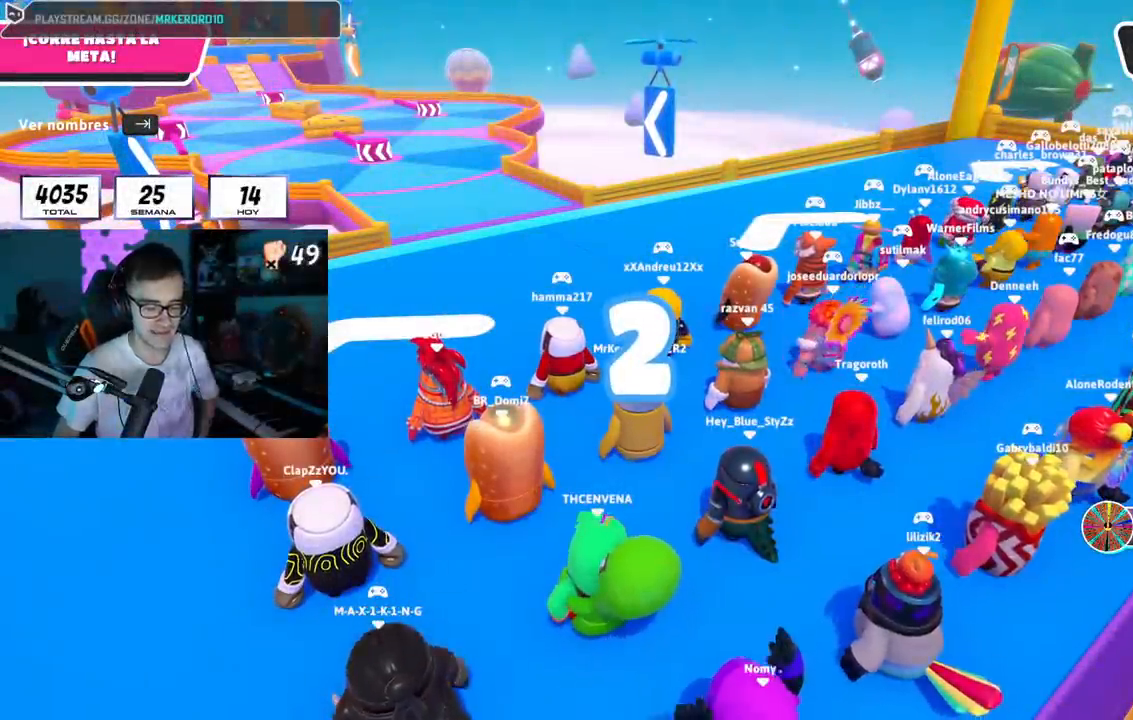
{"buttons": [], "left_stick": "center", "right_stick": "center", "events": []}
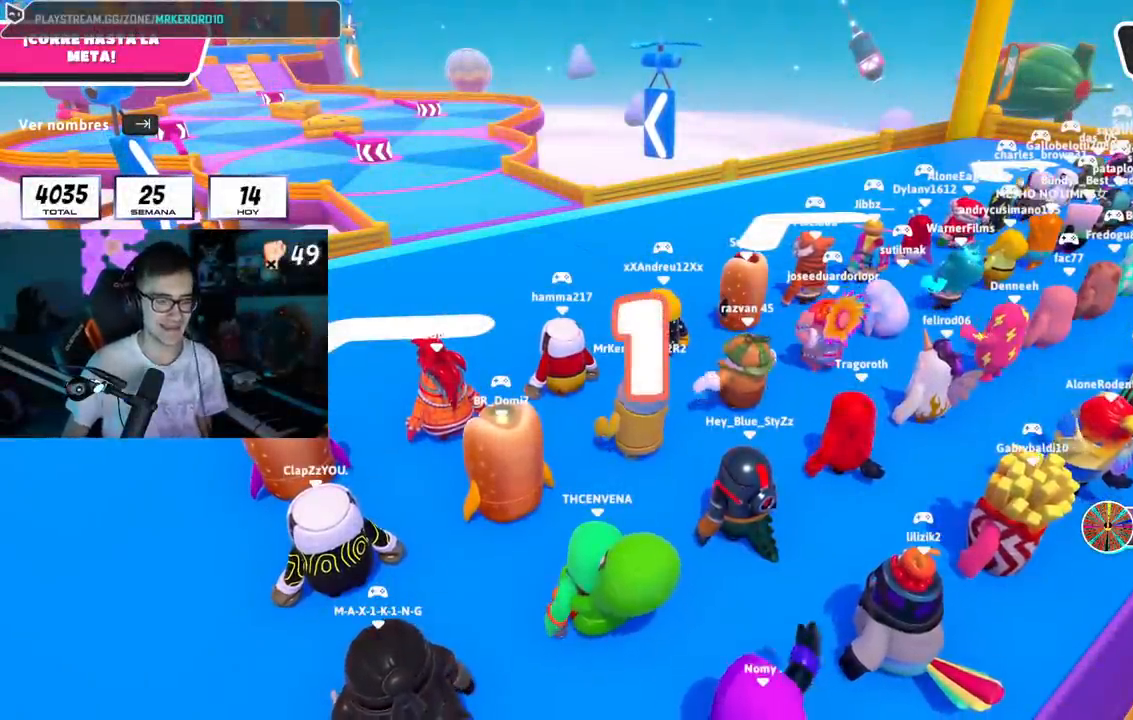
{"buttons": [], "left_stick": "up", "right_stick": "center", "events": [[183, "left_stick", "up"], [267, "right_stick", "down-left"], [450, "right_stick", "center"]]}
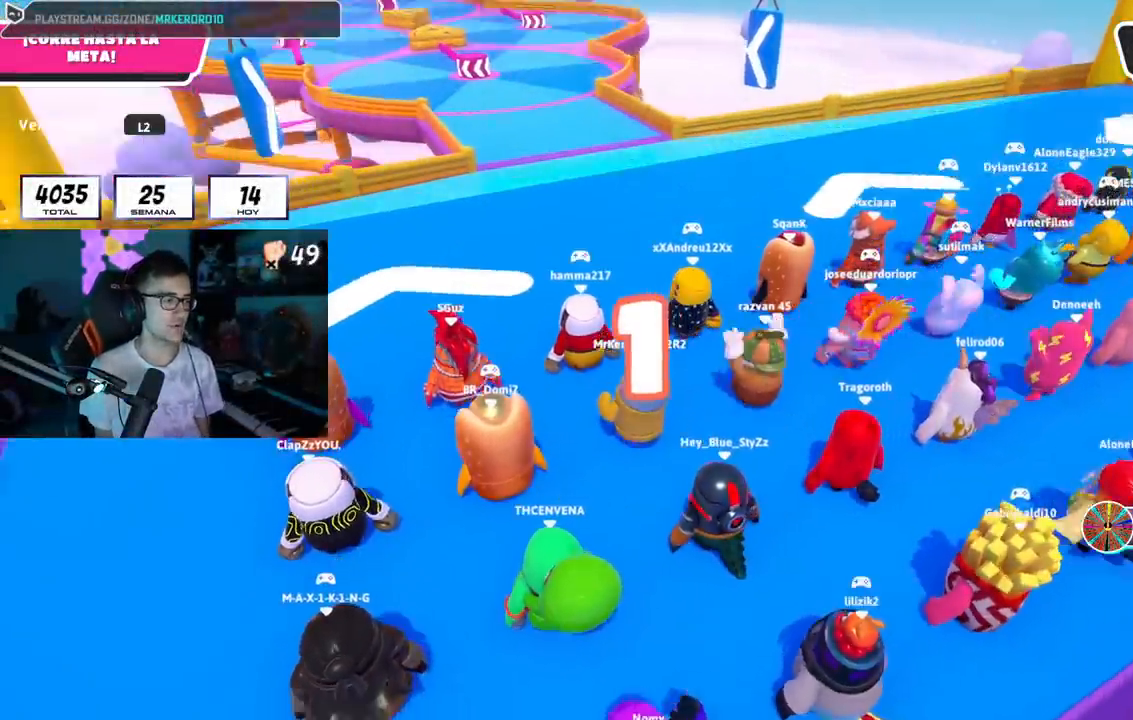
{"buttons": [], "left_stick": "up", "right_stick": "center", "events": [[350, "L1", "down"], [400, "L1", "up"], [451, "L1", "down"], [501, "L1", "up"]]}
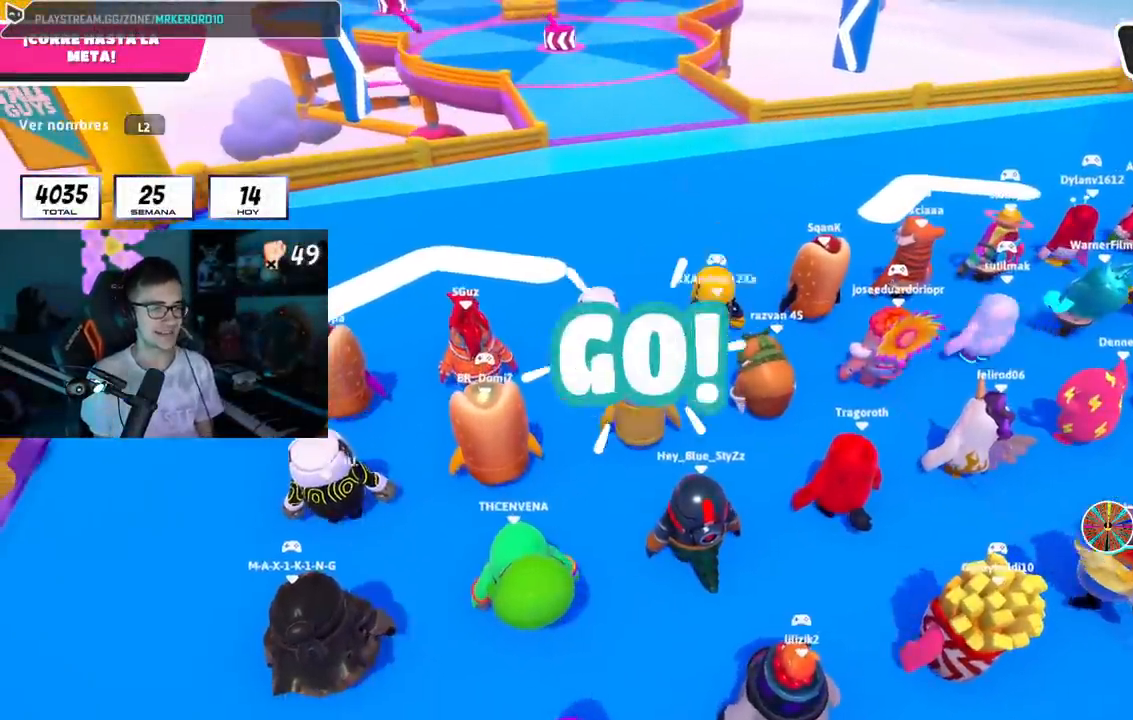
{"buttons": [], "left_stick": "up", "right_stick": "center", "events": [[166, "right_stick", "down"], [283, "right_stick", "center"]]}
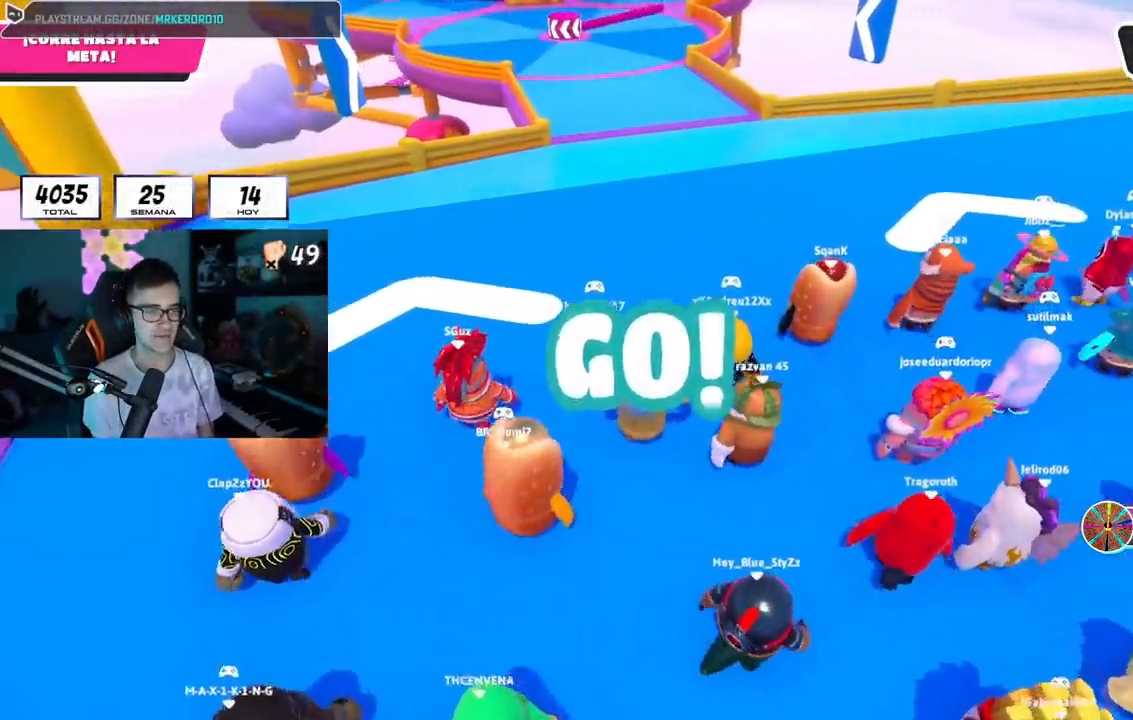
{"buttons": [], "left_stick": "up", "right_stick": "down", "events": [[501, "right_stick", "down"]]}
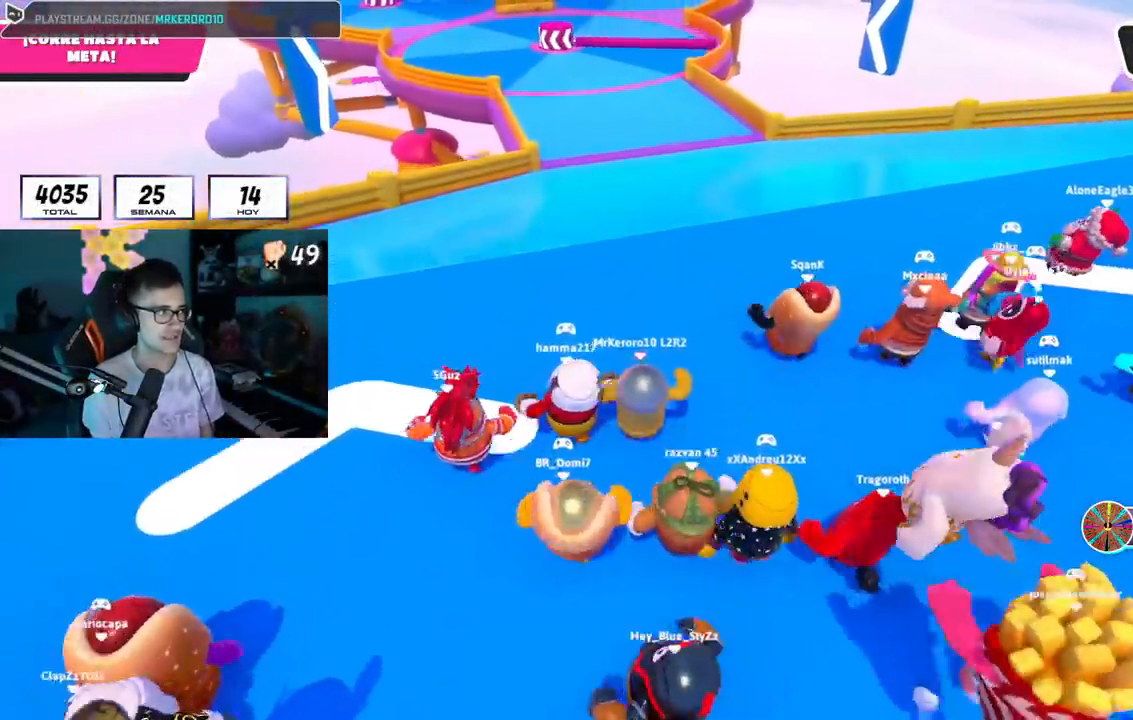
{"buttons": ["CROSS"], "left_stick": "up", "right_stick": "center", "events": [[117, "right_stick", "center"], [417, "CROSS", "down"]]}
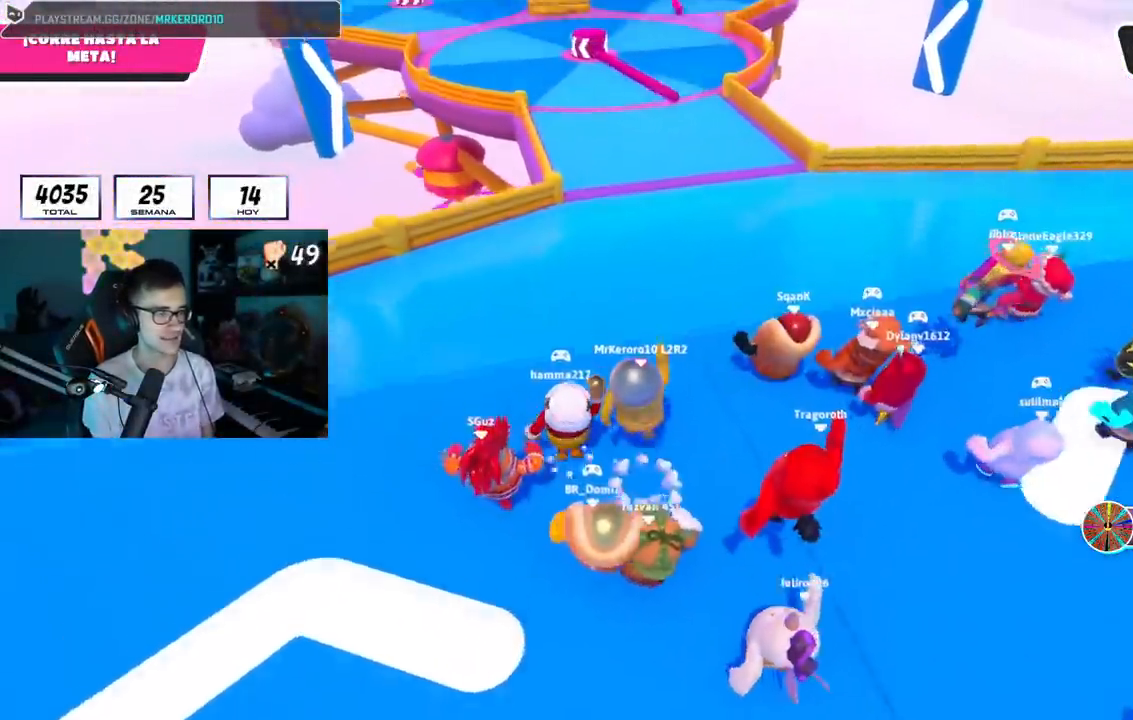
{"buttons": [], "left_stick": "up", "right_stick": "center", "events": [[67, "CROSS", "up"], [217, "right_stick", "down"], [351, "right_stick", "center"]]}
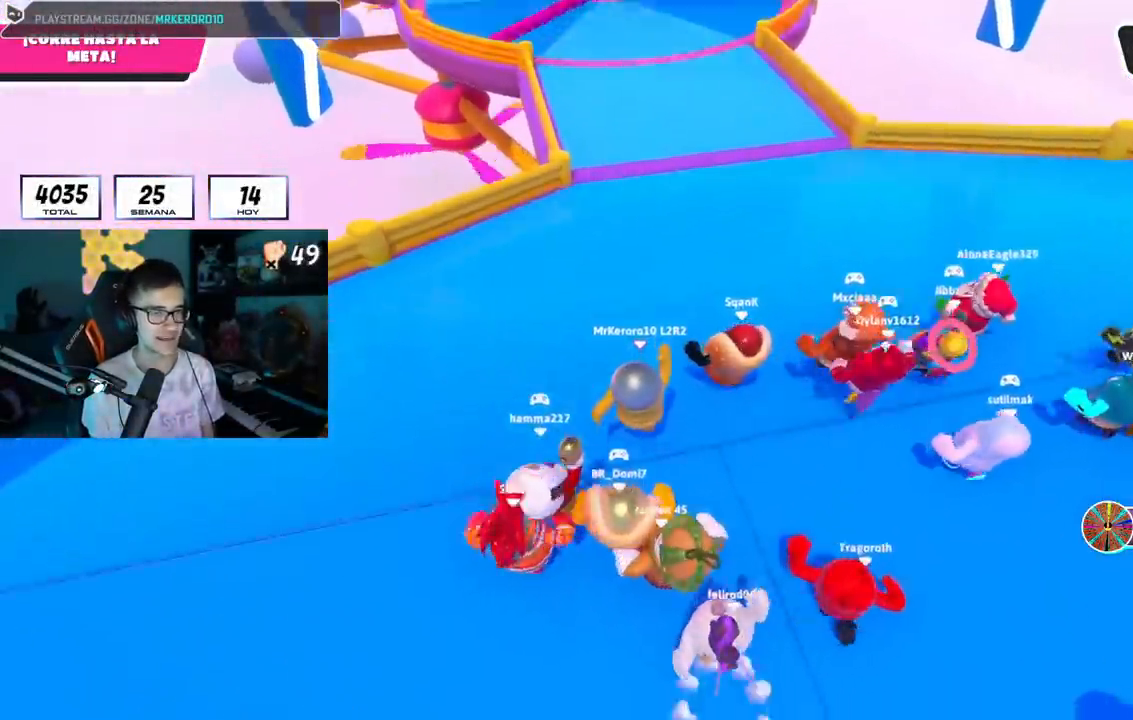
{"buttons": [], "left_stick": "up", "right_stick": "center", "events": [[100, "CROSS", "down"], [284, "CROSS", "up"], [317, "right_stick", "down"], [484, "right_stick", "center"]]}
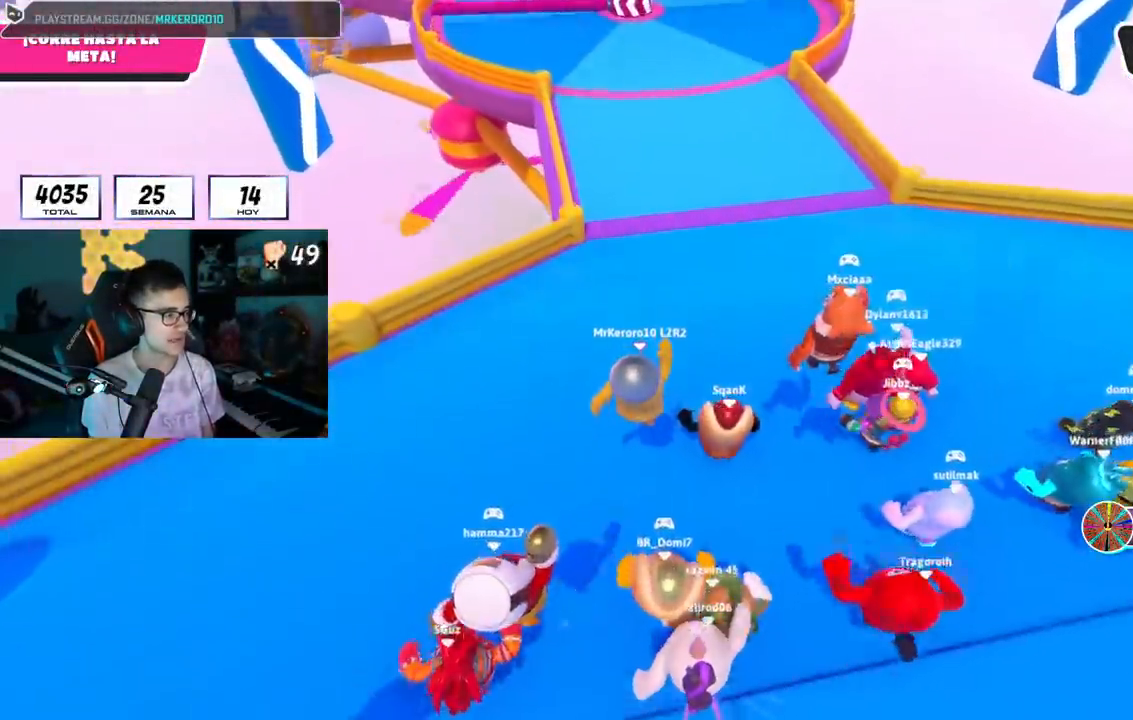
{"buttons": ["CROSS"], "left_stick": "up", "right_stick": "center", "events": [[384, "CROSS", "down"]]}
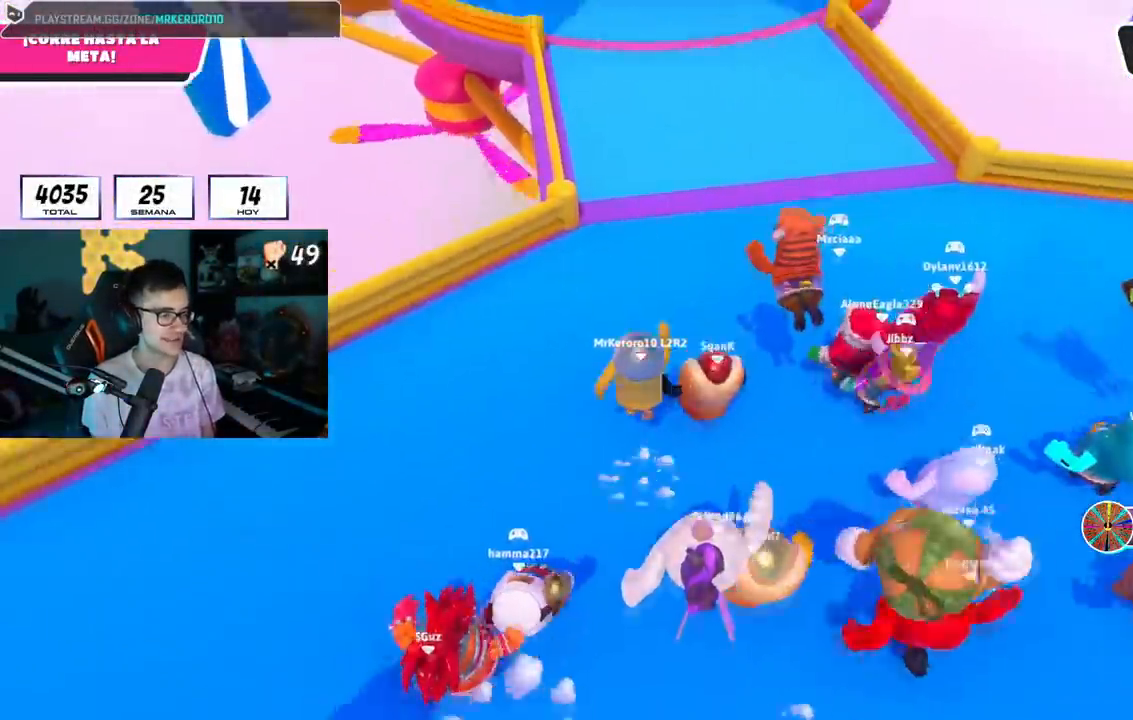
{"buttons": [], "left_stick": "up", "right_stick": "center", "events": [[100, "CROSS", "up"]]}
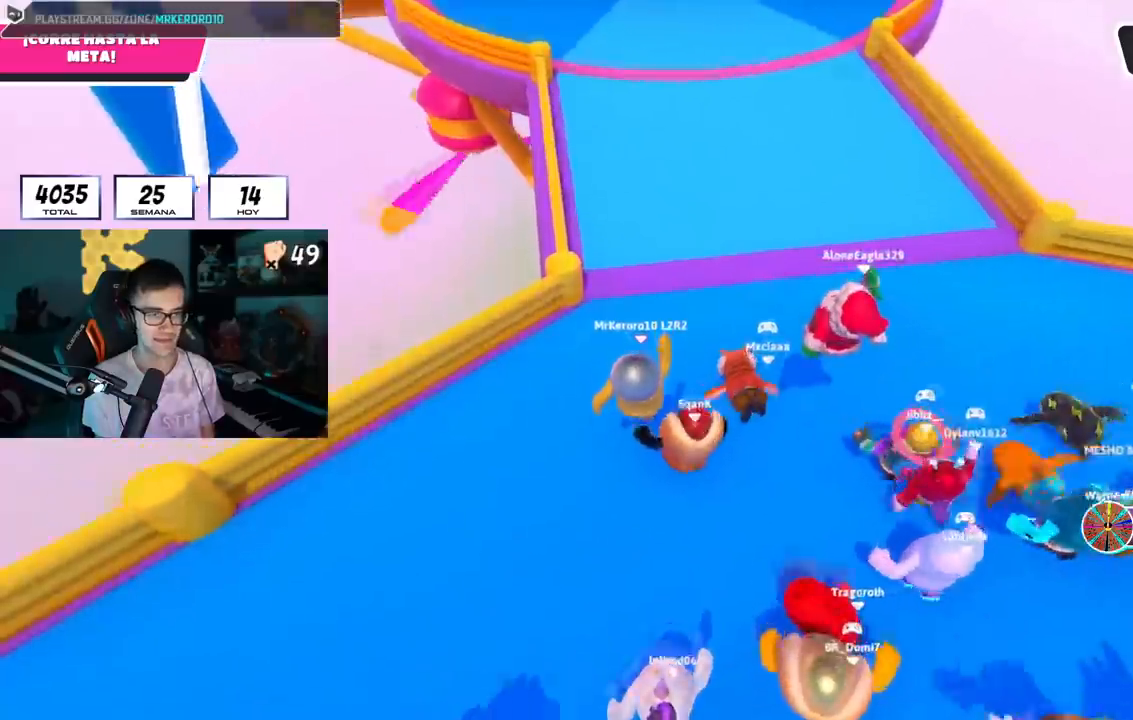
{"buttons": ["CROSS"], "left_stick": "up", "right_stick": "center", "events": [[251, "CROSS", "down"]]}
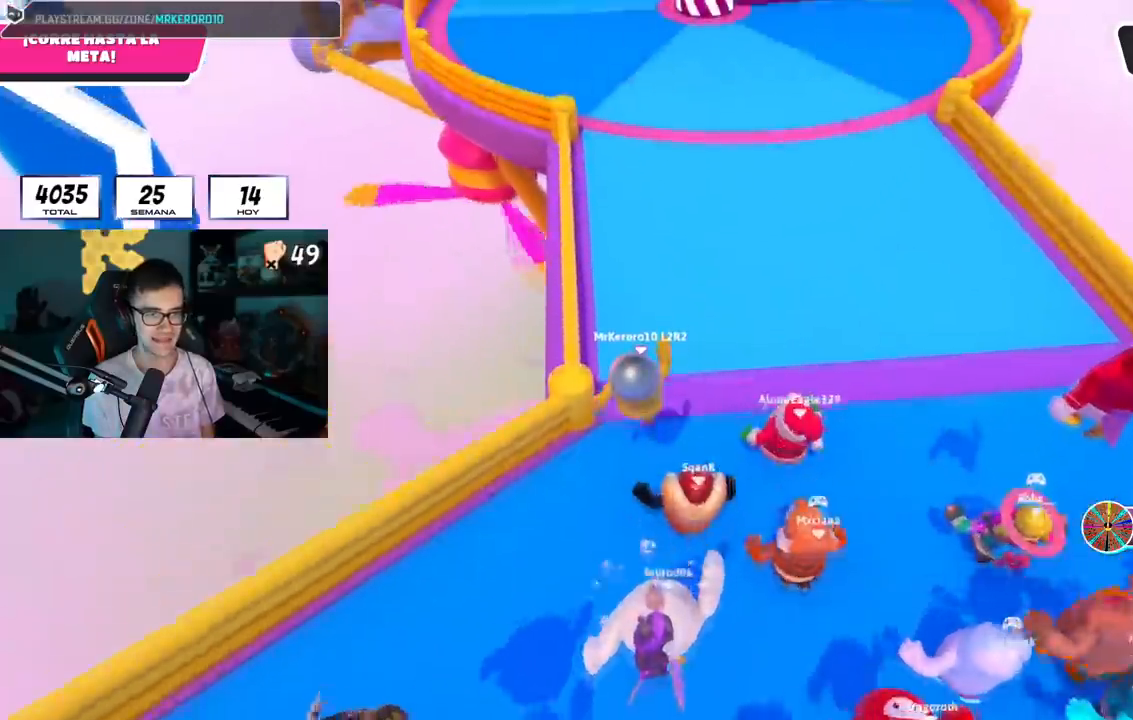
{"buttons": [], "left_stick": "up", "right_stick": "up", "events": [[100, "CROSS", "up"], [350, "right_stick", "up"]]}
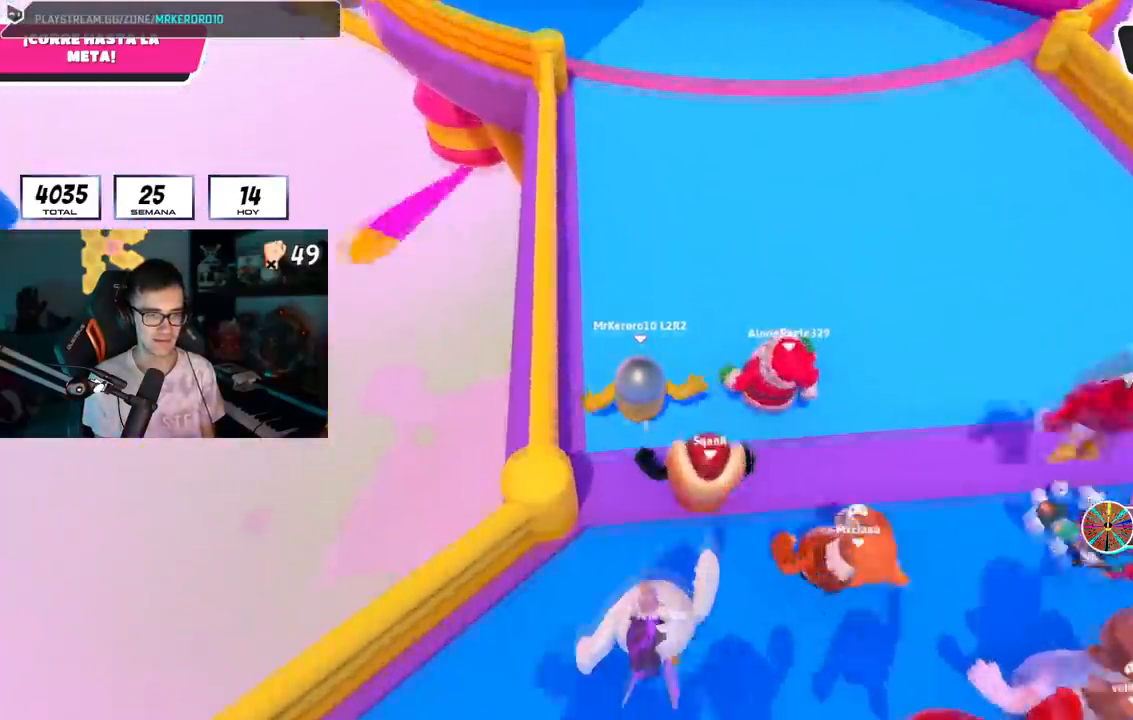
{"buttons": ["L1"], "left_stick": "up", "right_stick": "center", "events": [[334, "right_stick", "center"], [484, "L1", "down"]]}
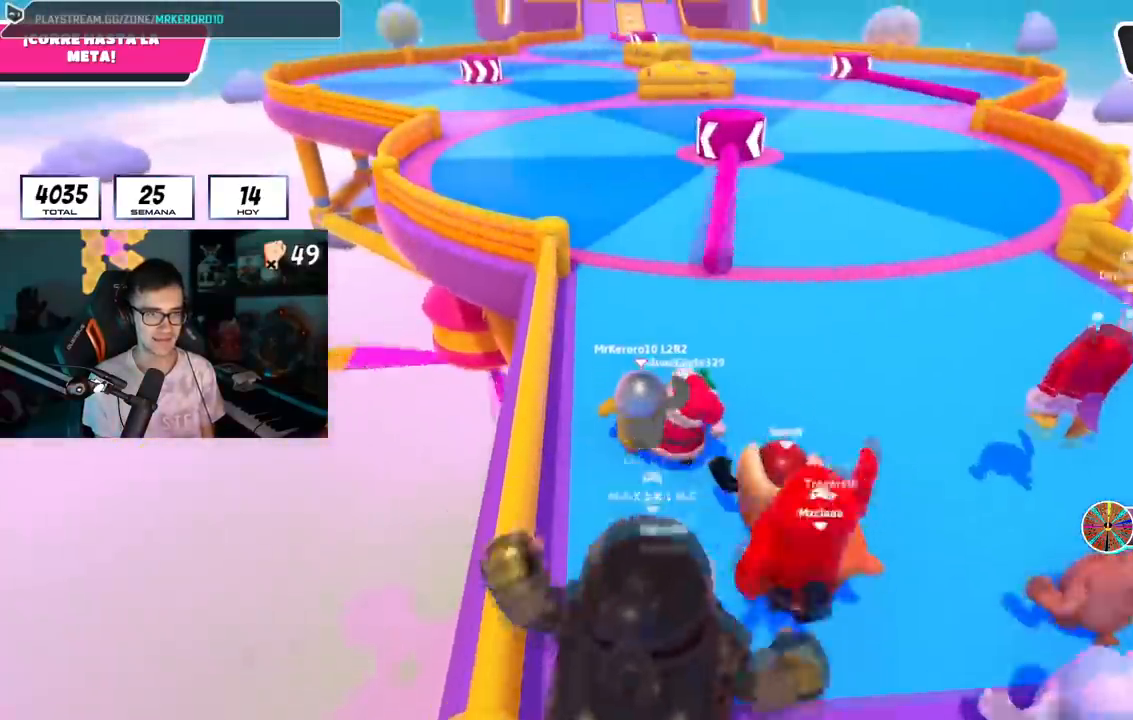
{"buttons": [], "left_stick": "up", "right_stick": "center", "events": [[67, "right_stick", "down"], [117, "L1", "up"], [150, "right_stick", "center"]]}
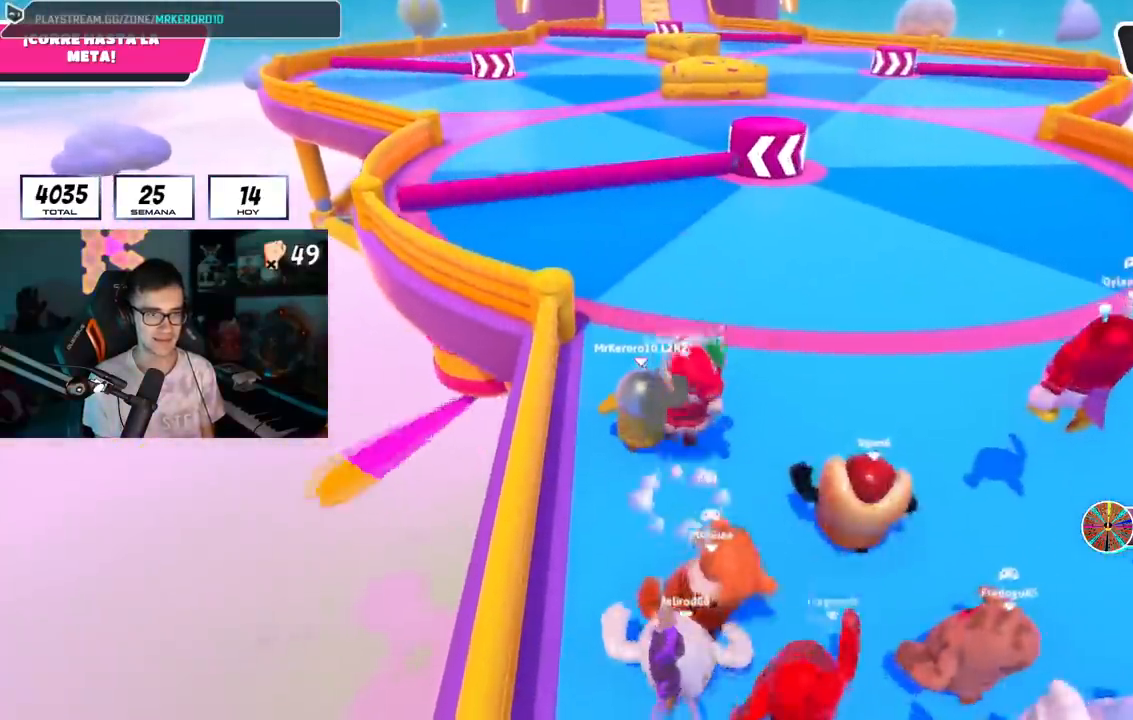
{"buttons": [], "left_stick": "up", "right_stick": "center", "events": []}
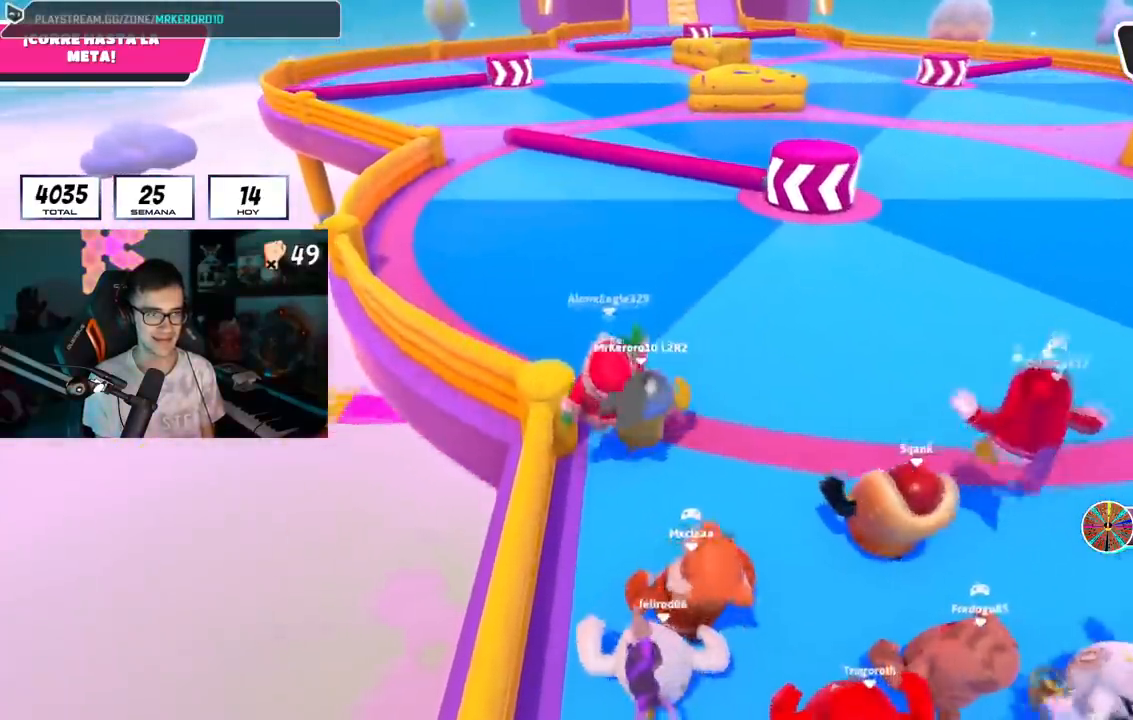
{"buttons": [], "left_stick": "up", "right_stick": "center", "events": []}
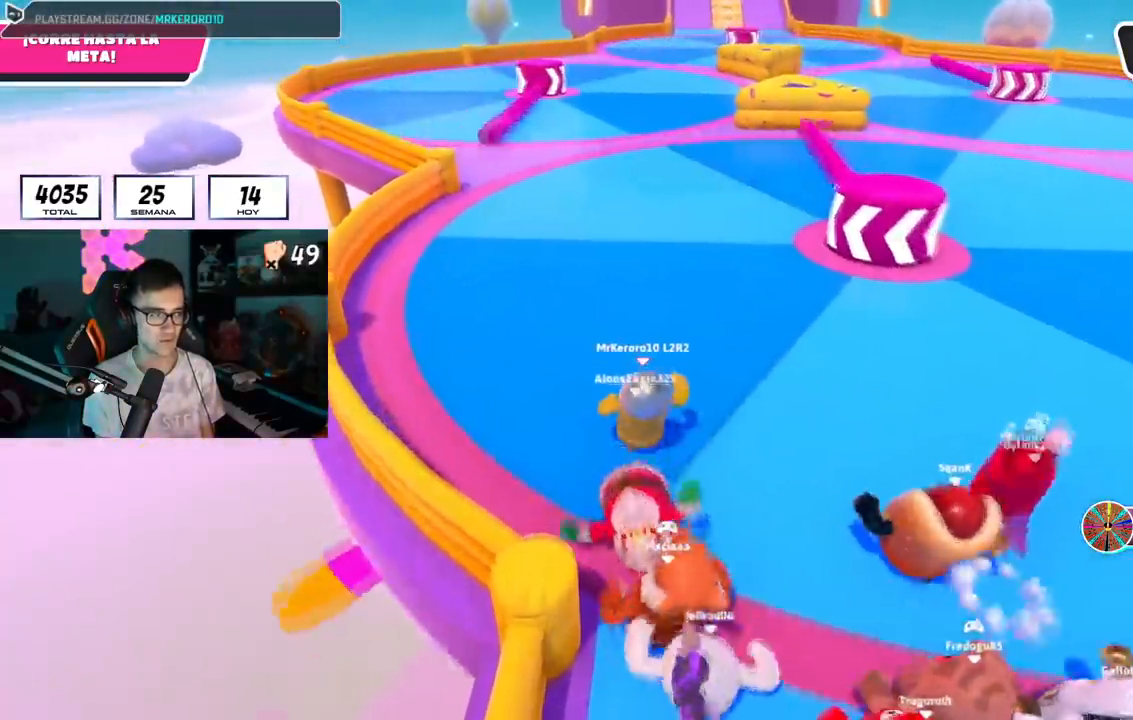
{"buttons": [], "left_stick": "up", "right_stick": "center", "events": [[134, "right_stick", "up"], [217, "right_stick", "center"]]}
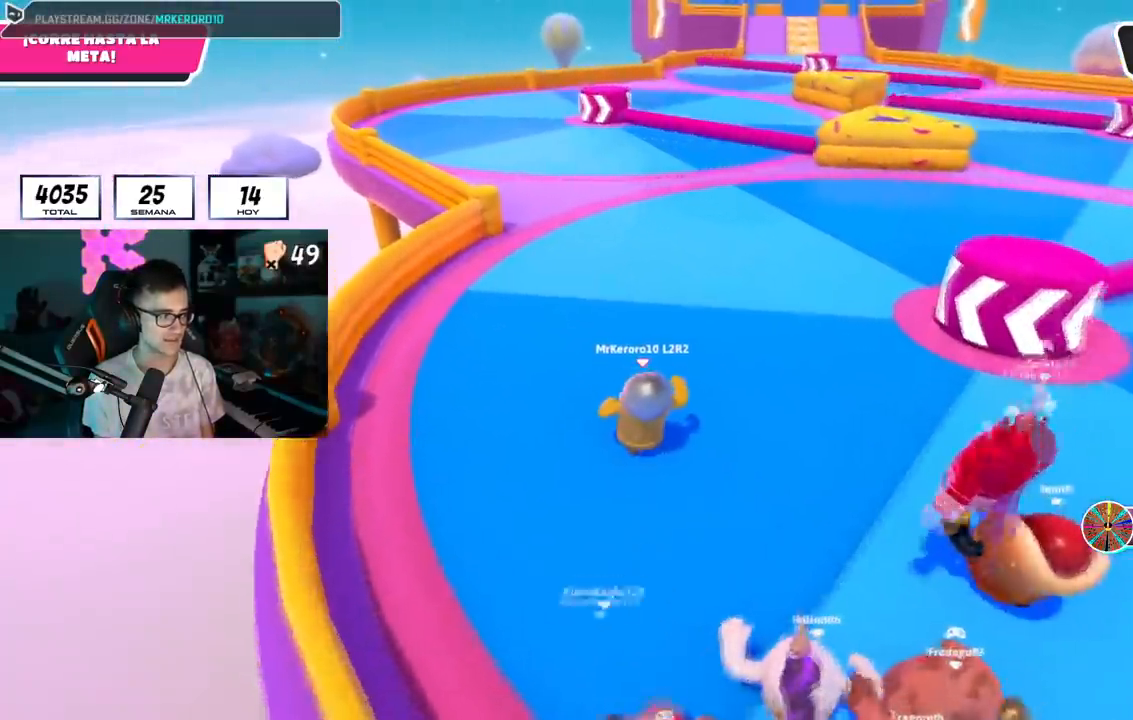
{"buttons": [], "left_stick": "up", "right_stick": "center"}
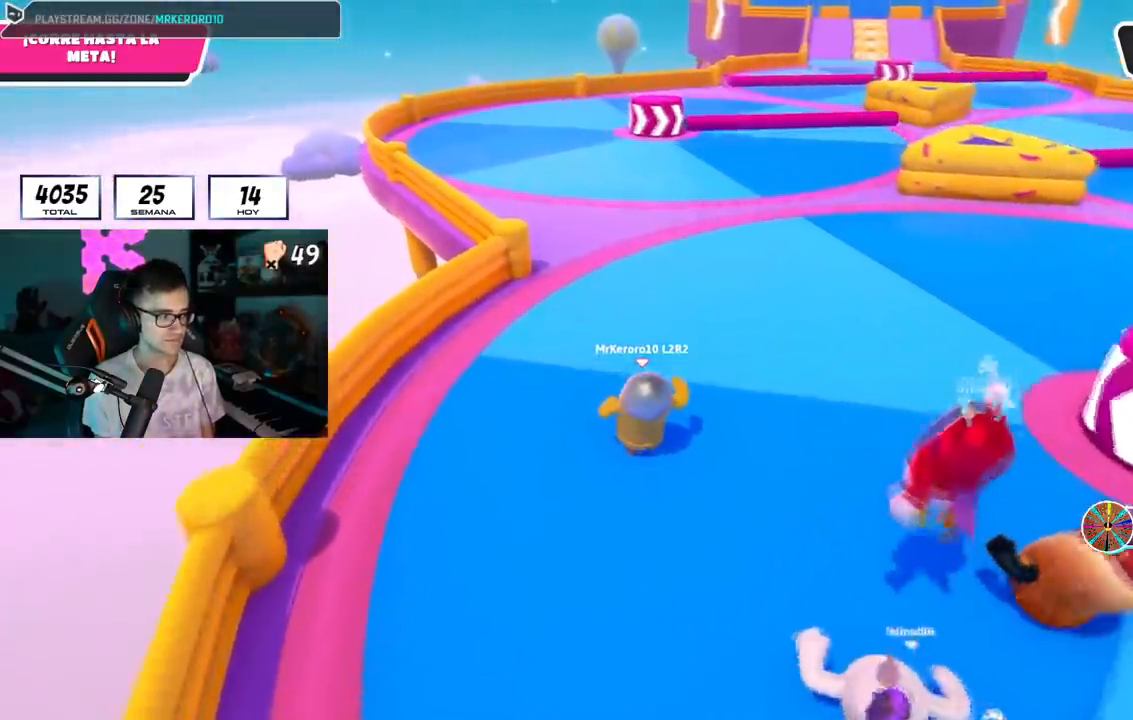
{"buttons": [], "left_stick": "up", "right_stick": "down-right", "events": [[251, "right_stick", "down-right"]]}
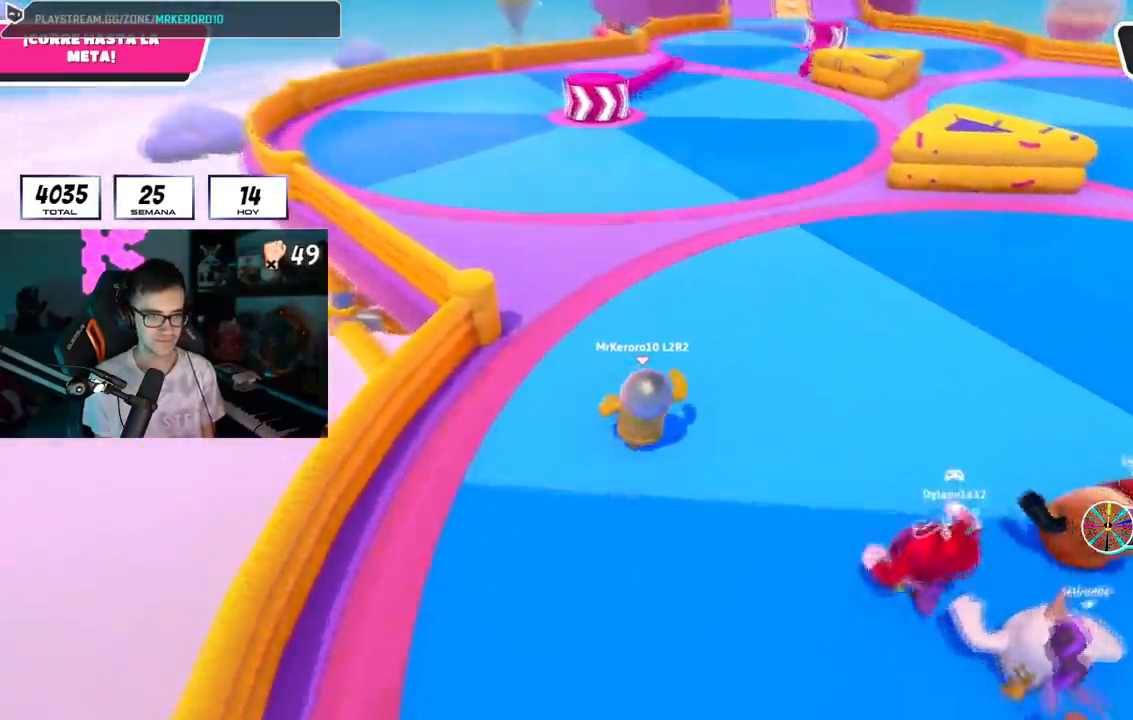
{"buttons": [], "left_stick": "up", "right_stick": "center", "events": [[17, "right_stick", "center"]]}
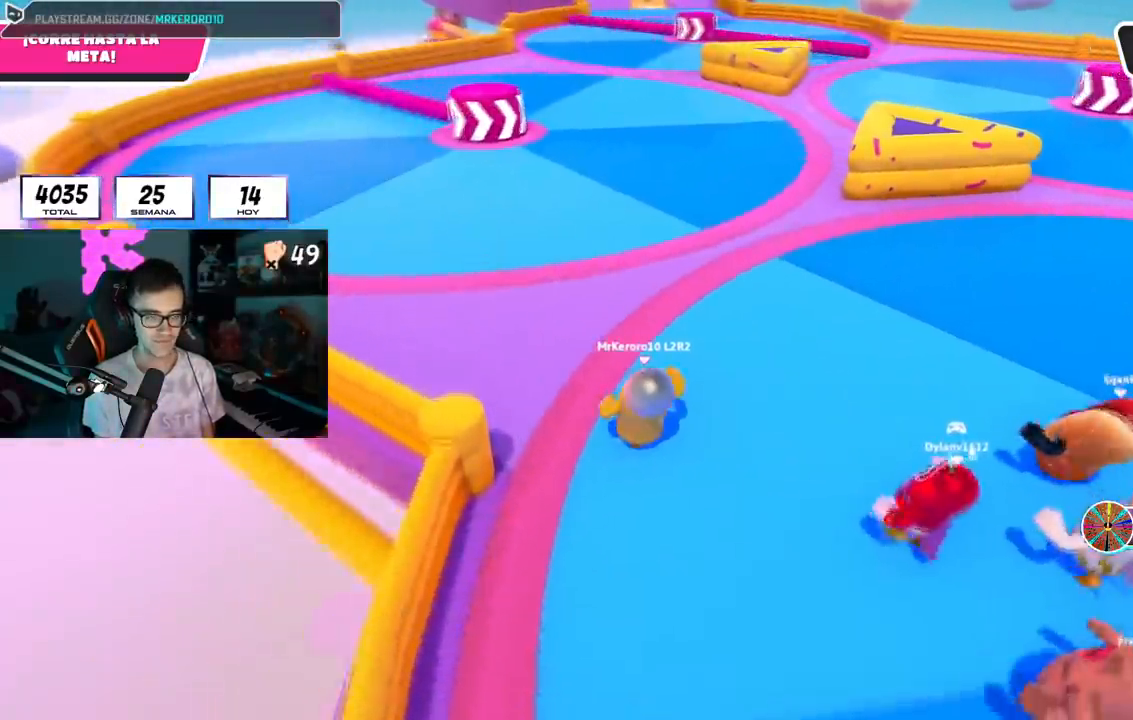
{"buttons": [], "left_stick": "up", "right_stick": "center", "events": []}
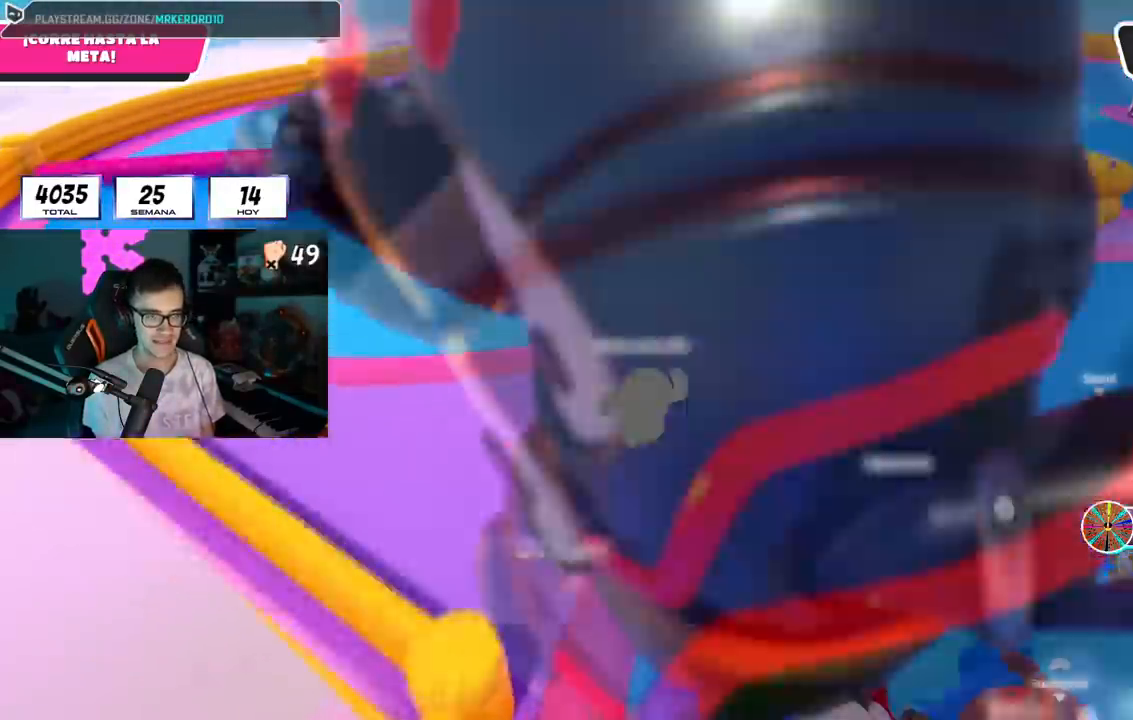
{"buttons": [], "left_stick": "up", "right_stick": "center", "events": []}
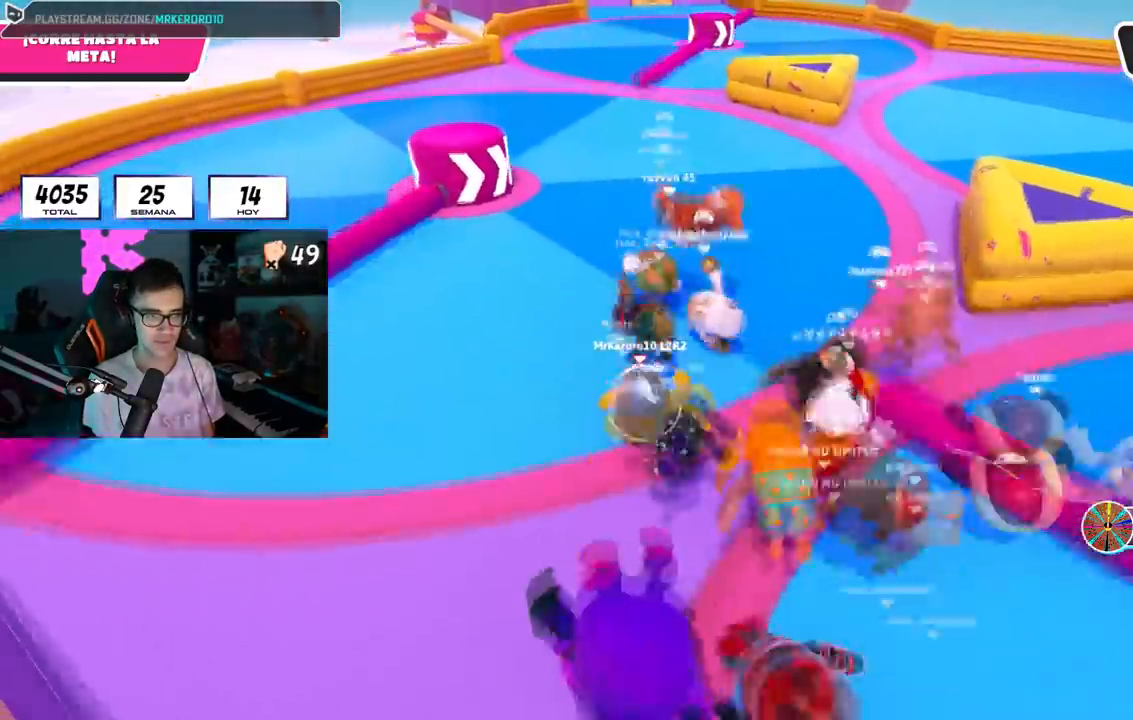
{"buttons": [], "left_stick": "up", "right_stick": "center", "events": [[17, "CROSS", "down"], [351, "CROSS", "up"]]}
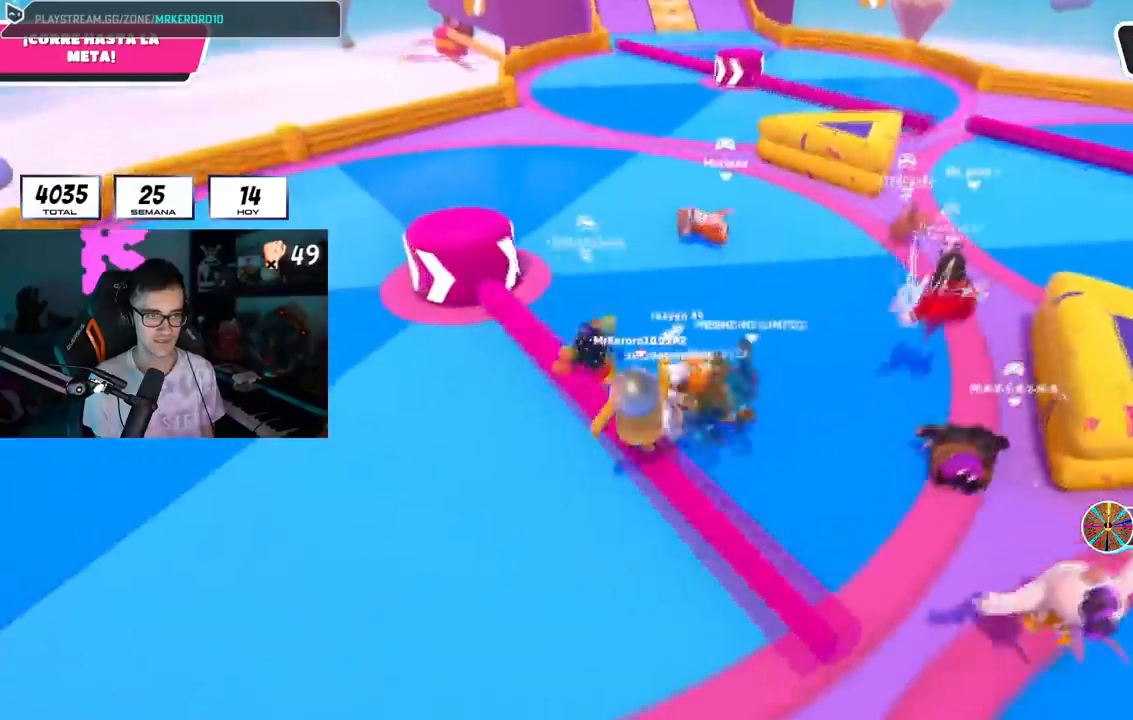
{"buttons": [], "left_stick": "up", "right_stick": "up", "events": [[434, "right_stick", "up"]]}
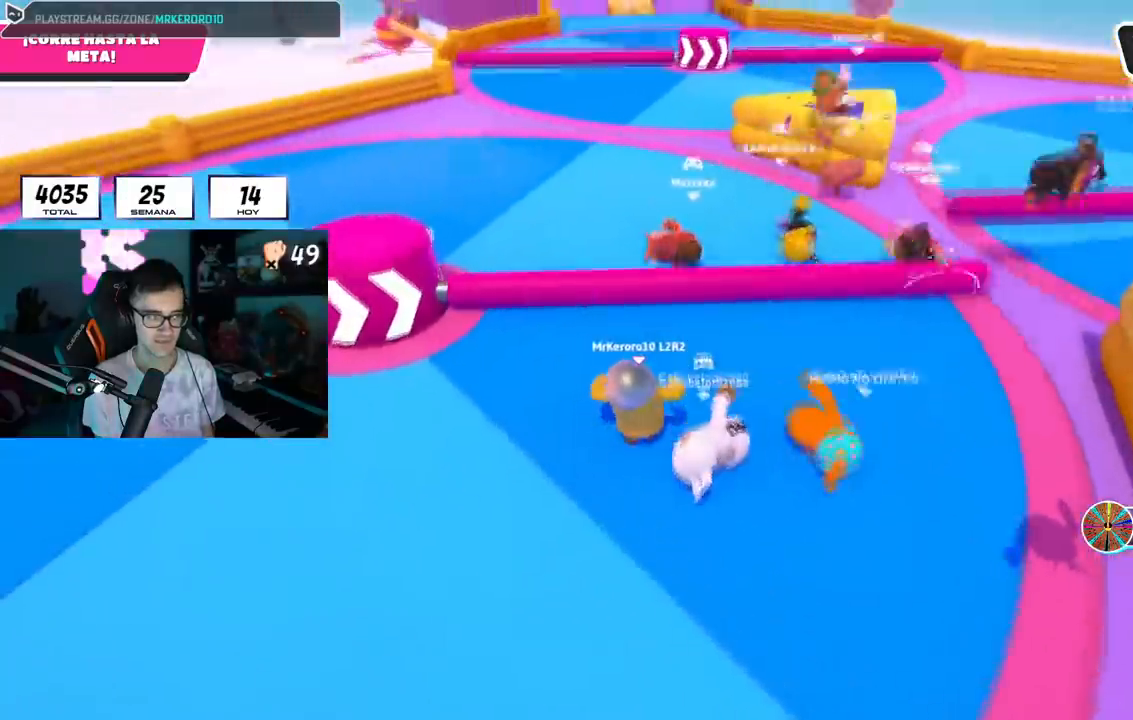
{"buttons": [], "left_stick": "up", "right_stick": "center", "events": [[34, "right_stick", "center"]]}
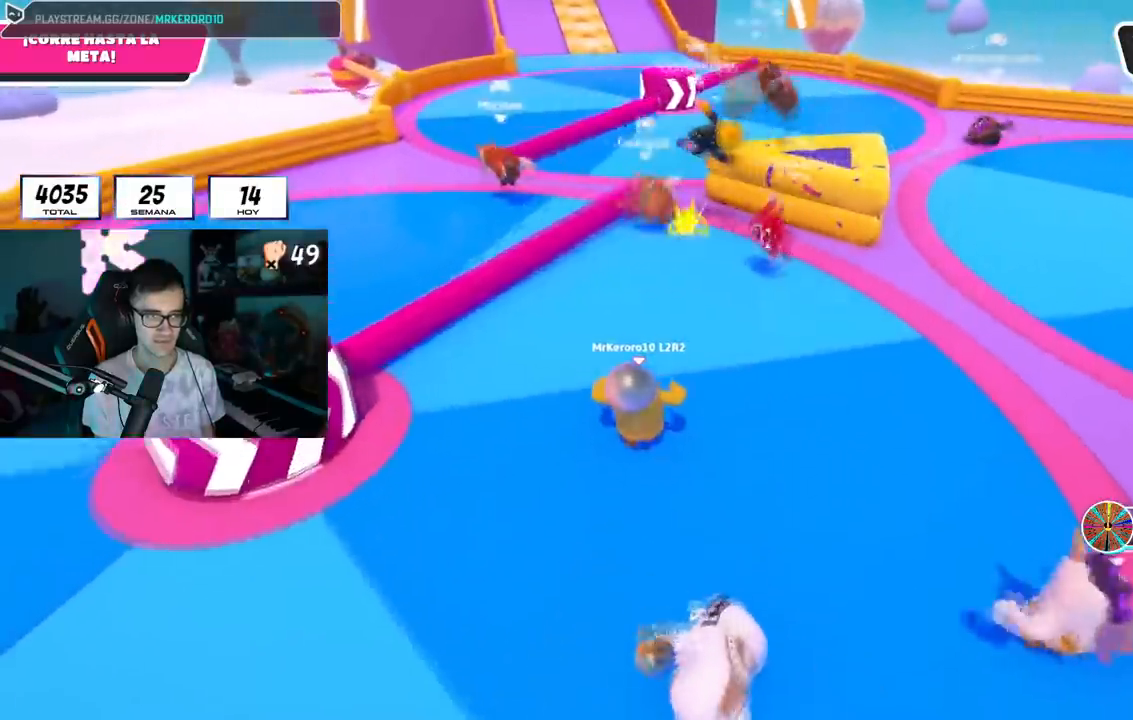
{"buttons": [], "left_stick": "up", "right_stick": "center", "events": []}
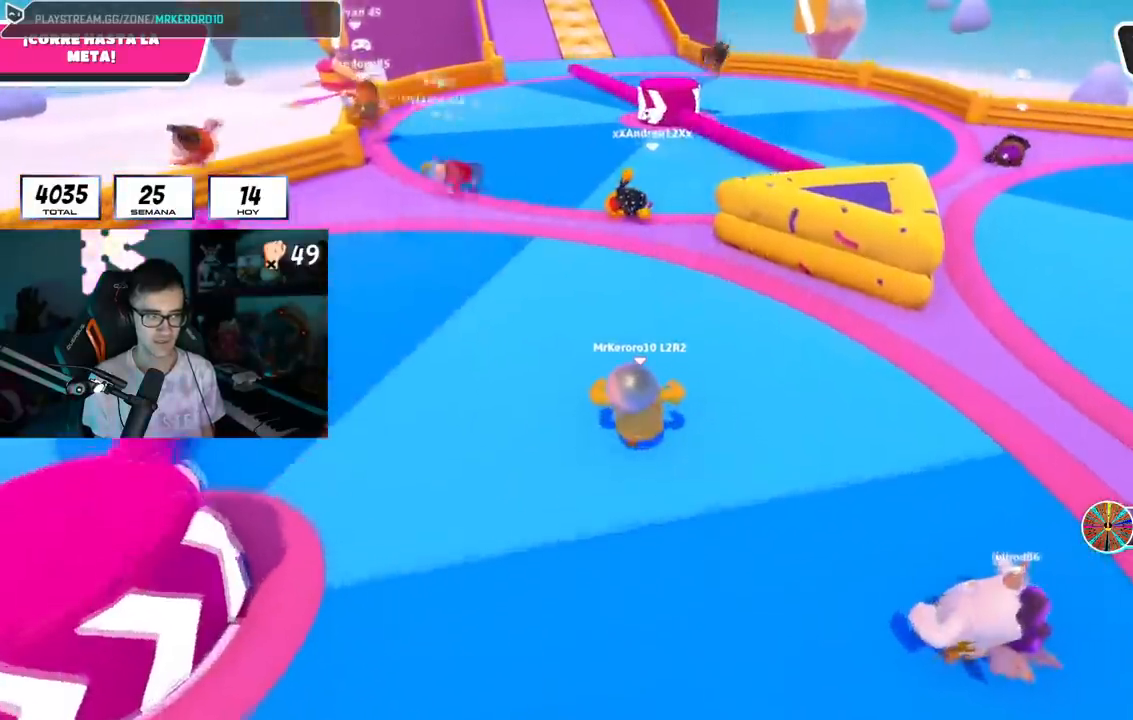
{"buttons": [], "left_stick": "up", "right_stick": "center", "events": [[34, "right_stick", "up"], [151, "right_stick", "center"]]}
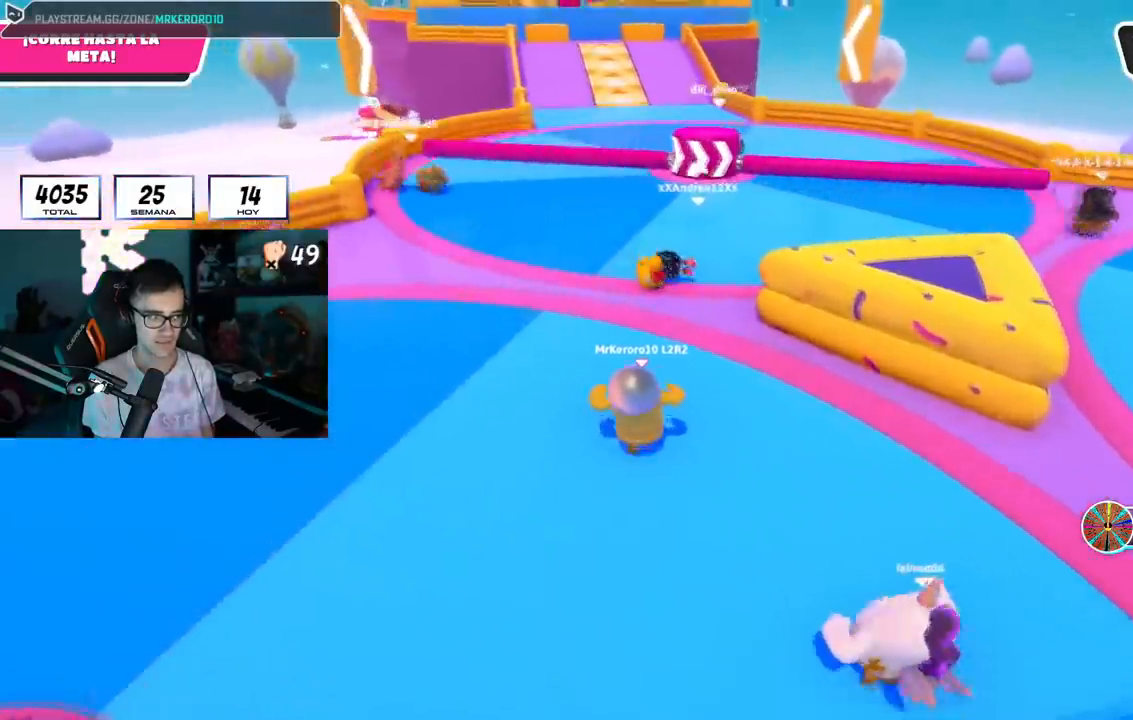
{"buttons": [], "left_stick": "up", "right_stick": "center", "events": []}
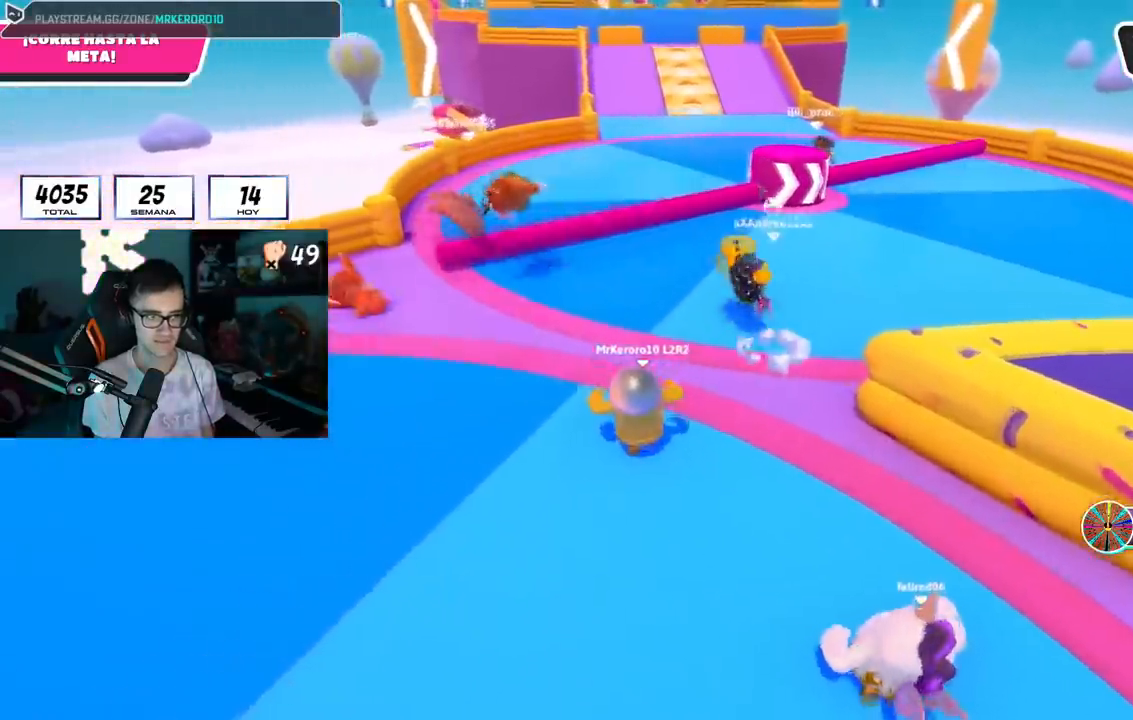
{"buttons": [], "left_stick": "up", "right_stick": "center", "events": [[101, "CROSS", "down"], [434, "CROSS", "up"]]}